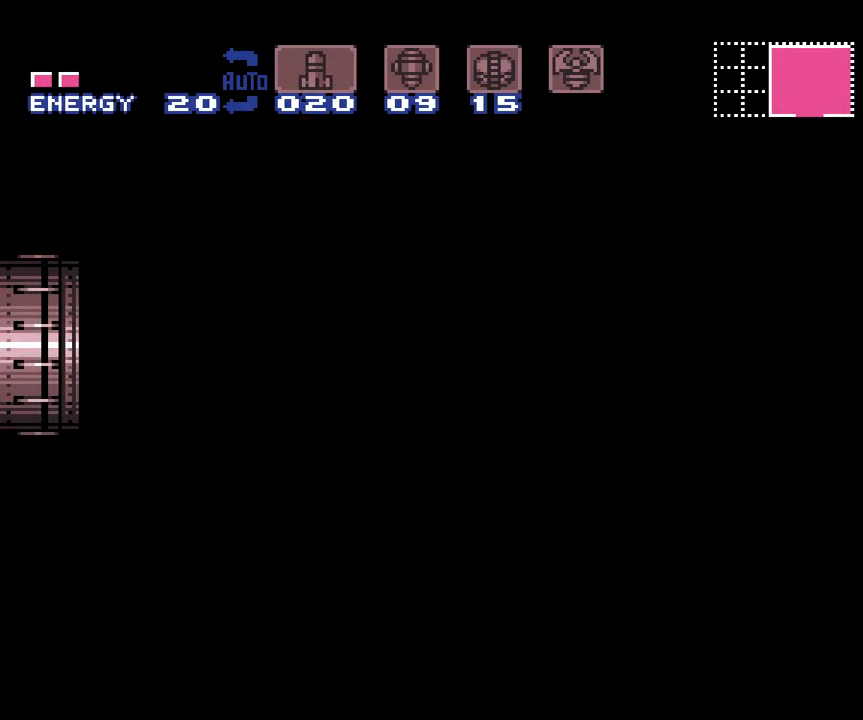
Gameplay with a controller (Nintendo layout); each line is a JSON object with the inputs held at the frame after it. "events" lists button and stick changes between this image and that frame as [ms after this image, input, new state], when the widget could be followed in between. Not read: L3 R3.
{"buttons": ["A", "DPAD_LEFT"], "events": []}
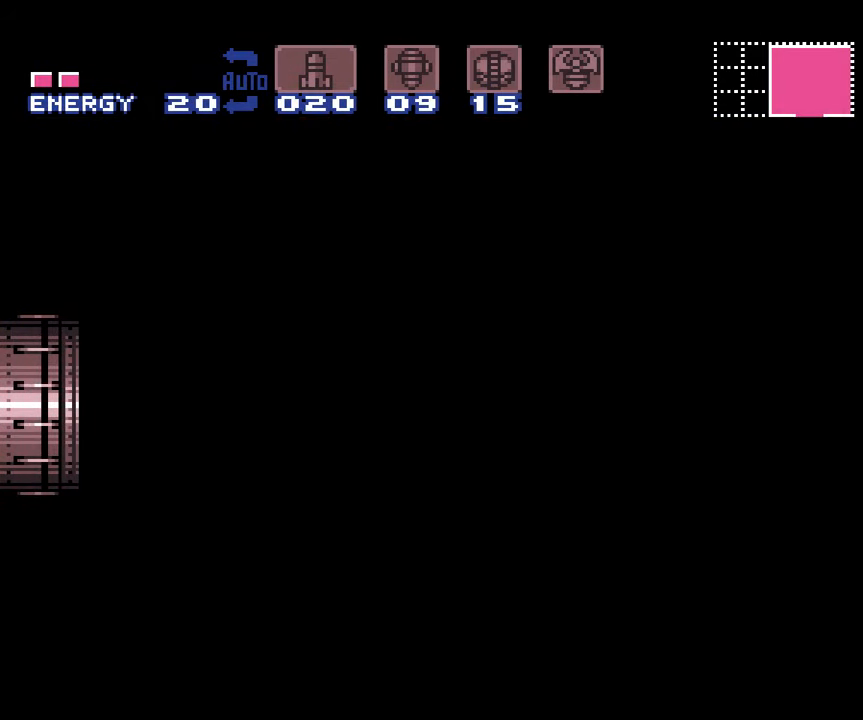
{"buttons": ["A", "DPAD_LEFT"], "events": []}
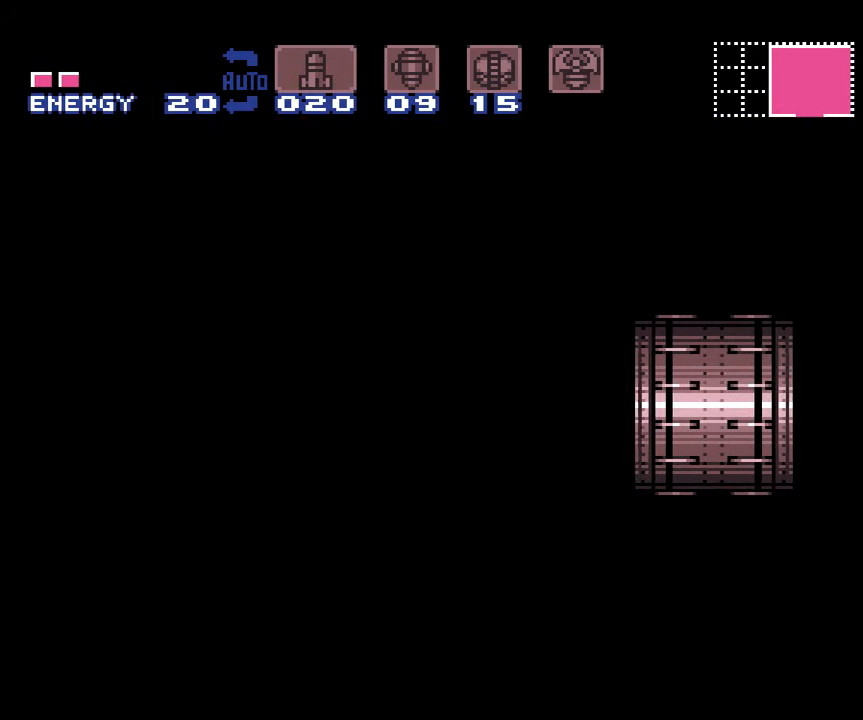
{"buttons": ["A", "DPAD_LEFT"], "events": []}
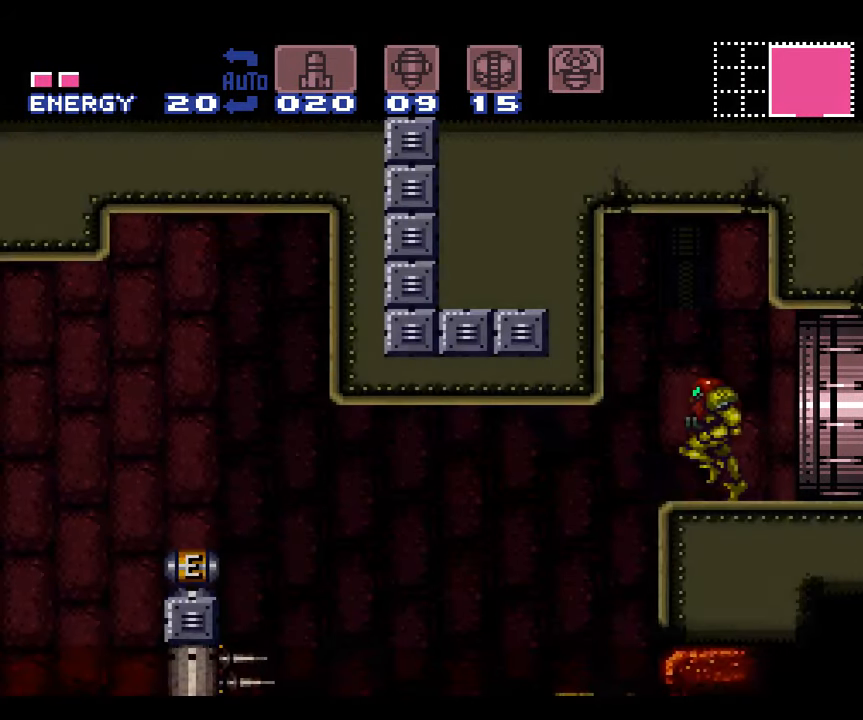
{"buttons": ["A", "DPAD_LEFT"], "events": []}
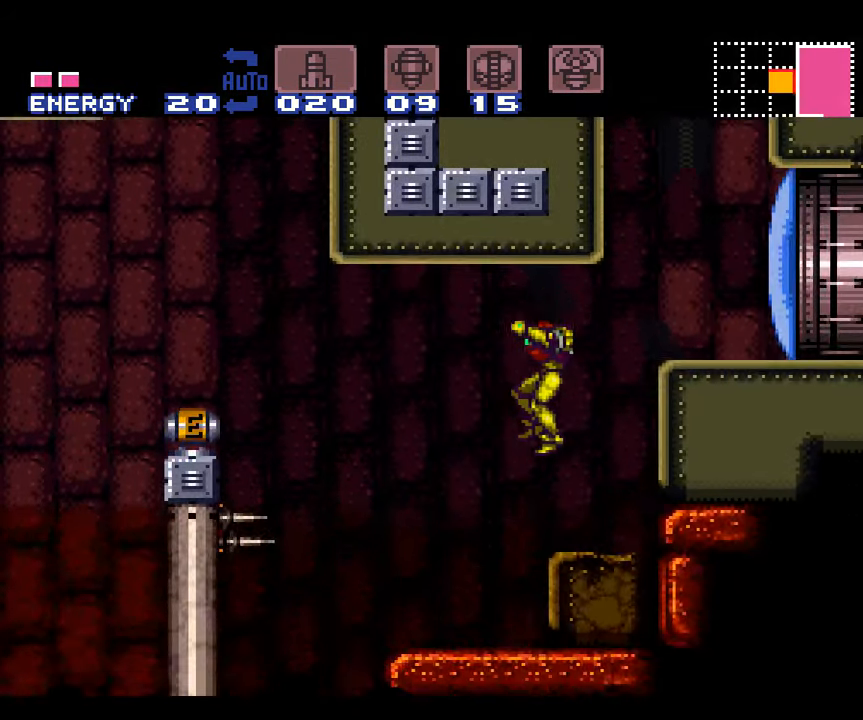
{"buttons": ["A", "L1"], "events": [[50, "DPAD_LEFT", "up"], [183, "DPAD_RIGHT", "down"], [283, "DPAD_RIGHT", "up"], [333, "L1", "down"]]}
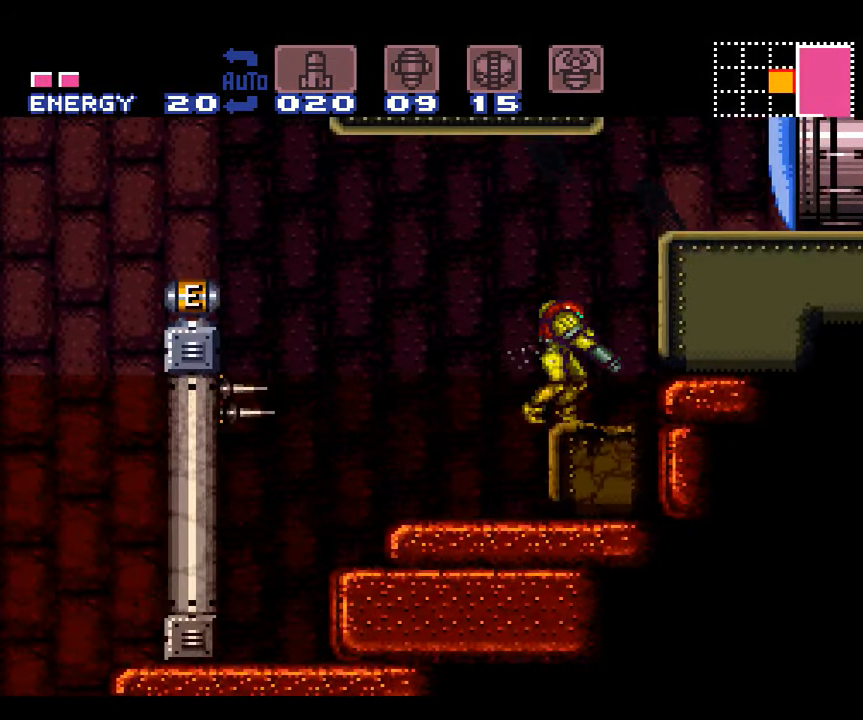
{"buttons": ["A", "L1"], "events": []}
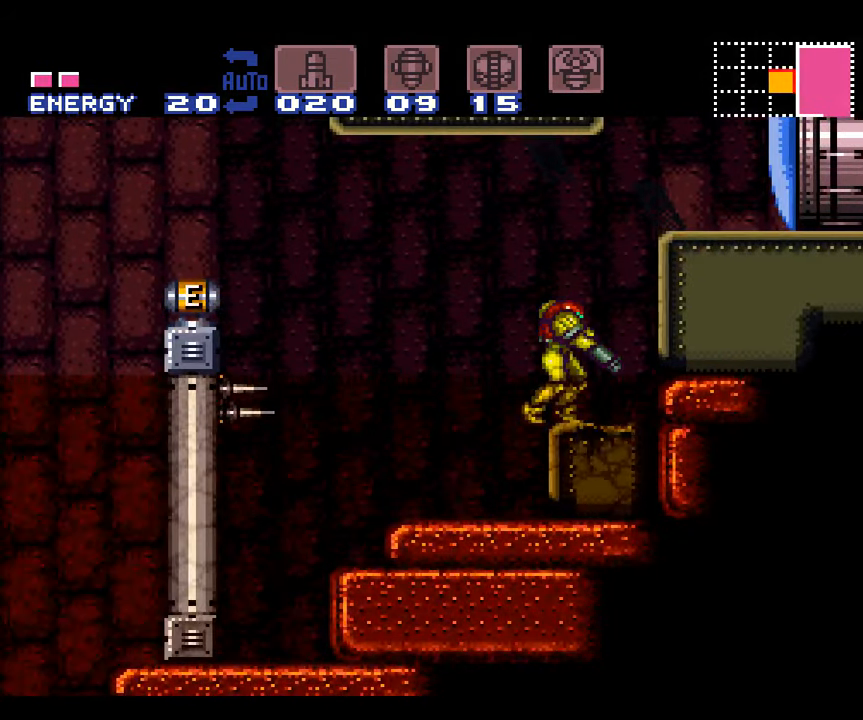
{"buttons": ["A", "L1", "DPAD_RIGHT"], "events": [[50, "DPAD_RIGHT", "down"]]}
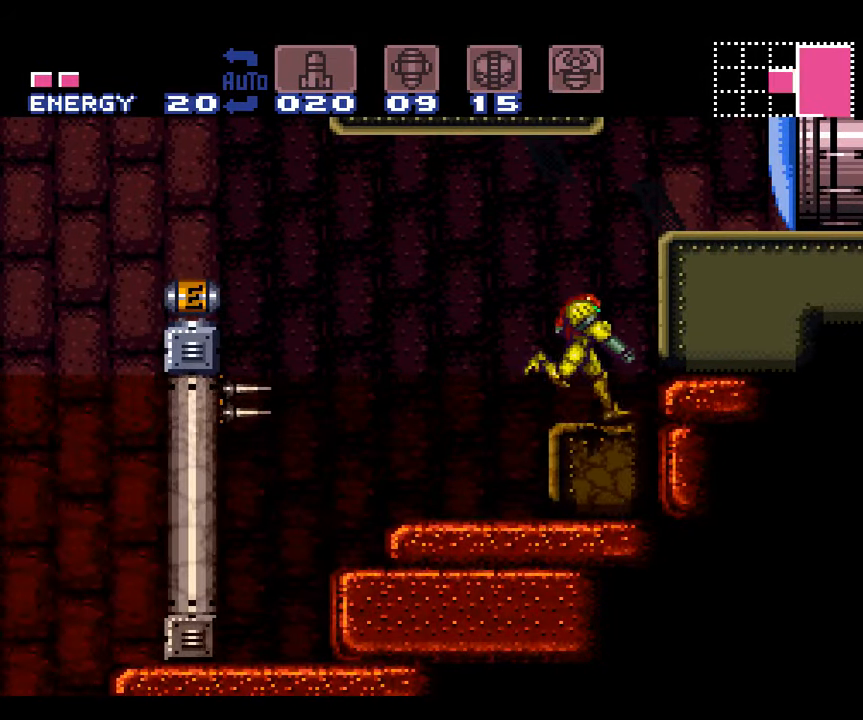
{"buttons": ["A", "L1", "DPAD_RIGHT"], "events": []}
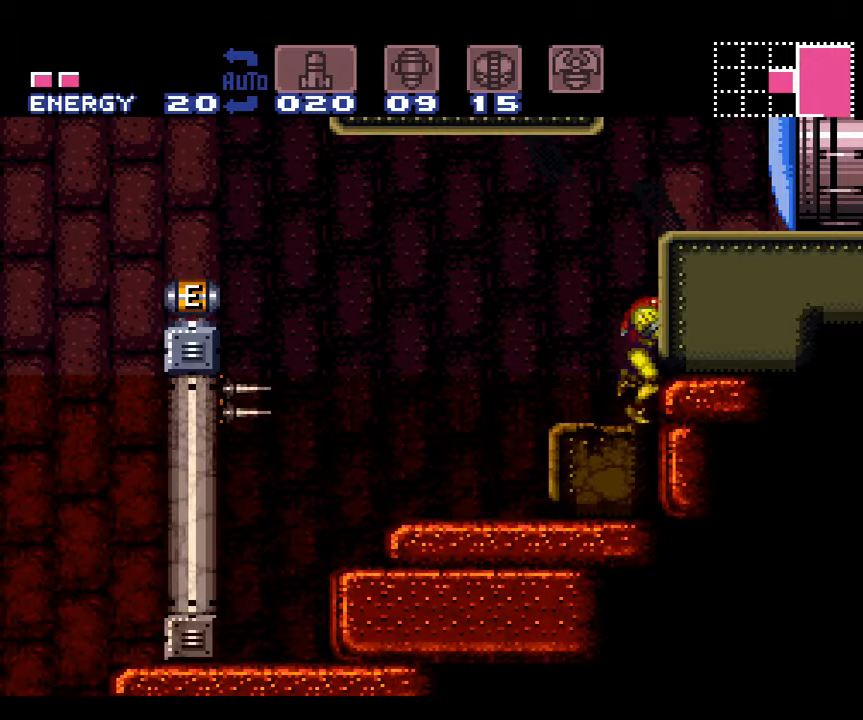
{"buttons": ["A", "DPAD_LEFT"], "events": [[50, "L1", "up"], [134, "DPAD_RIGHT", "up"], [234, "DPAD_LEFT", "down"]]}
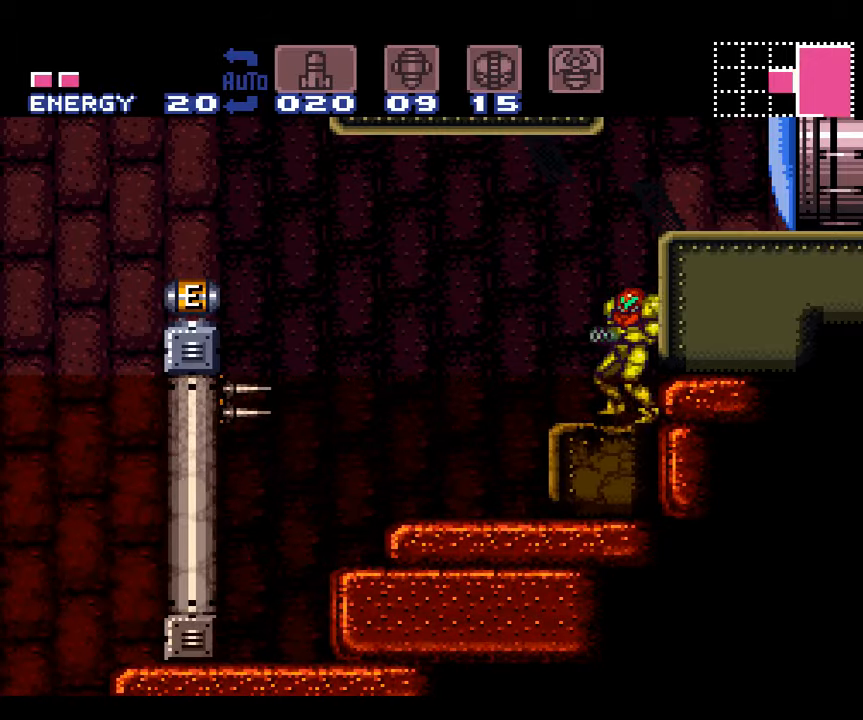
{"buttons": ["A", "DPAD_LEFT"], "events": []}
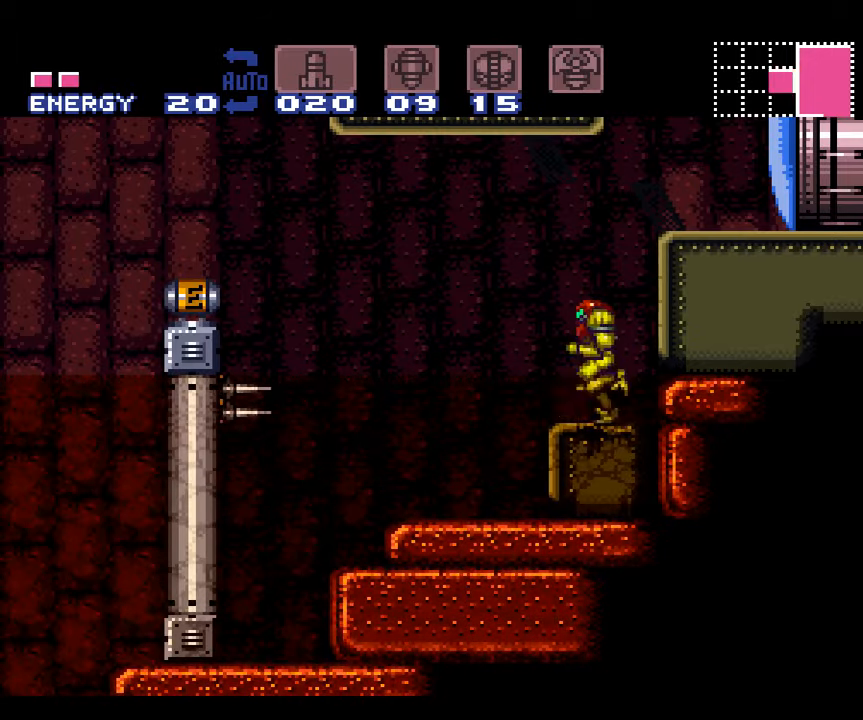
{"buttons": ["A", "B", "DPAD_LEFT"], "events": [[384, "B", "down"]]}
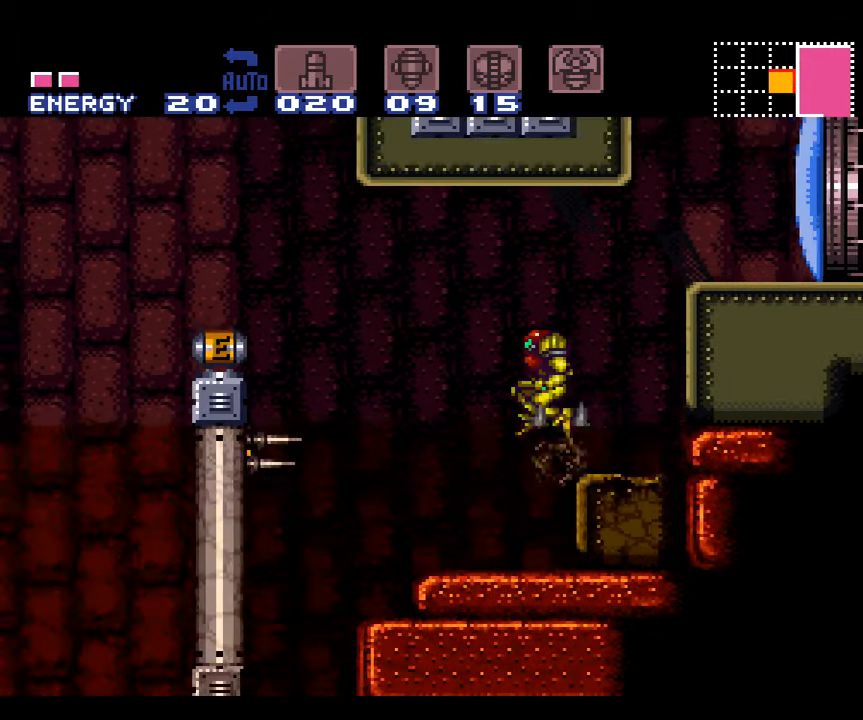
{"buttons": ["A", "B", "DPAD_LEFT"], "events": []}
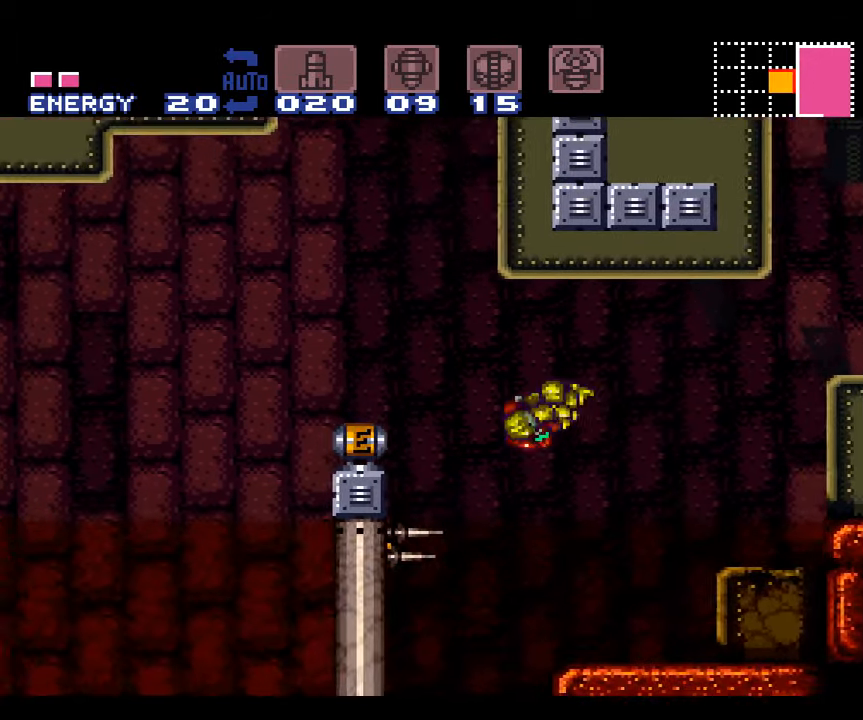
{"buttons": ["A", "B", "DPAD_RIGHT"], "events": [[200, "DPAD_LEFT", "up"], [234, "DPAD_RIGHT", "down"]]}
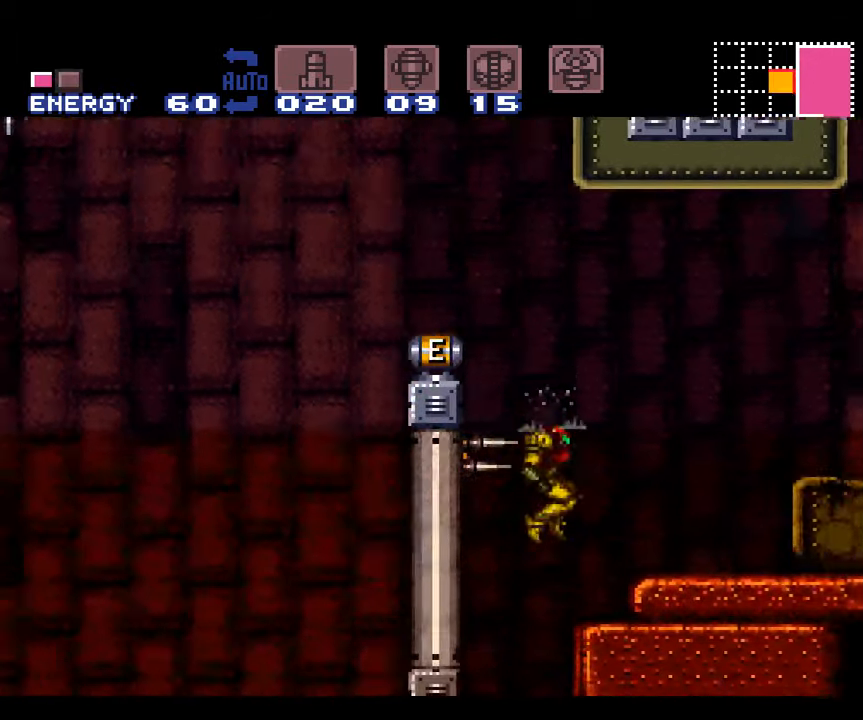
{"buttons": ["A", "DPAD_RIGHT"], "events": [[300, "B", "up"]]}
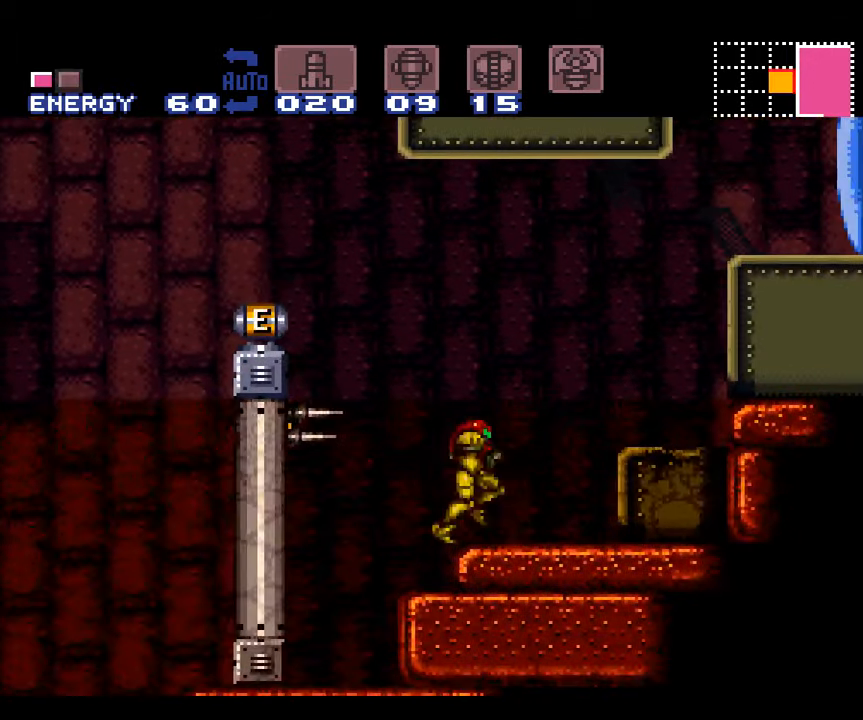
{"buttons": ["A", "DPAD_RIGHT"], "events": []}
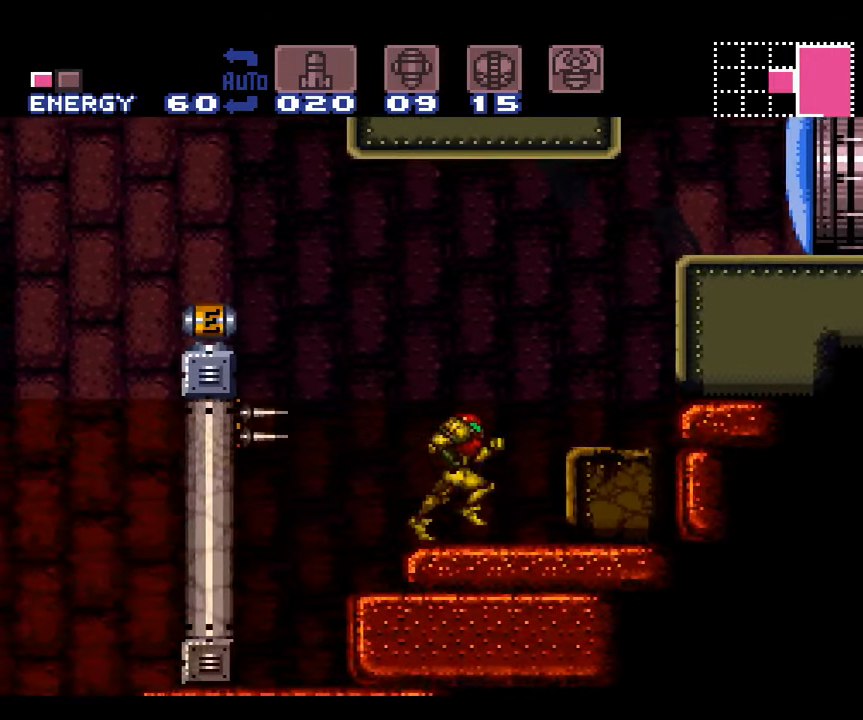
{"buttons": ["A", "DPAD_RIGHT"], "events": []}
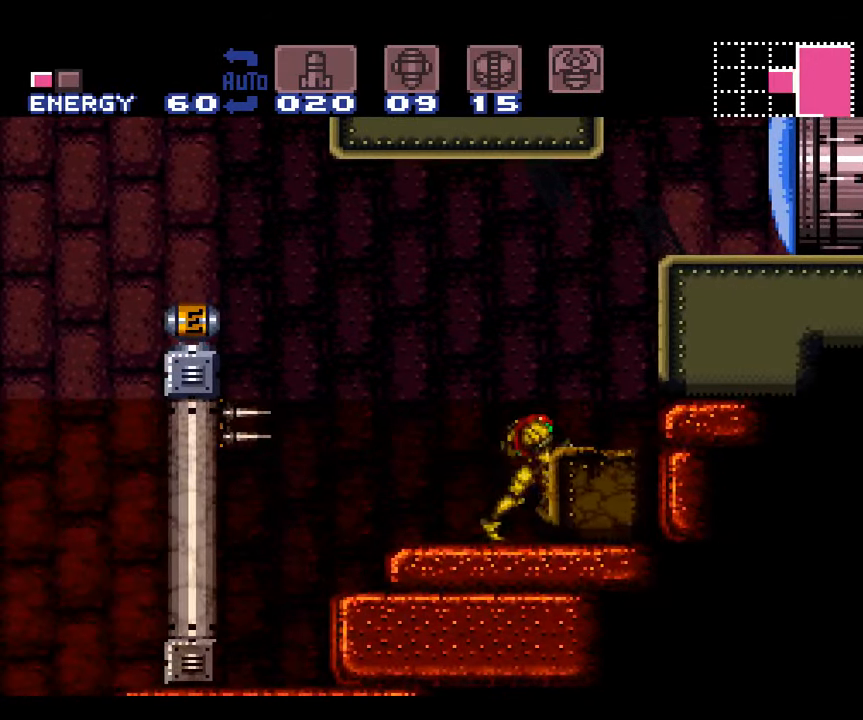
{"buttons": ["A"], "events": [[134, "DPAD_RIGHT", "up"], [267, "DPAD_LEFT", "down"], [367, "DPAD_LEFT", "up"]]}
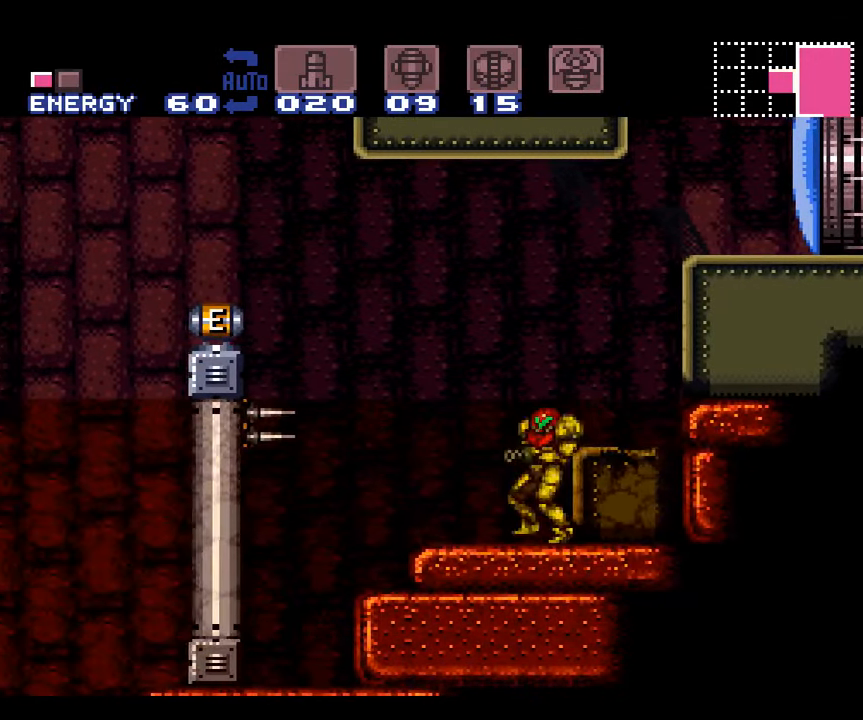
{"buttons": ["A"], "events": []}
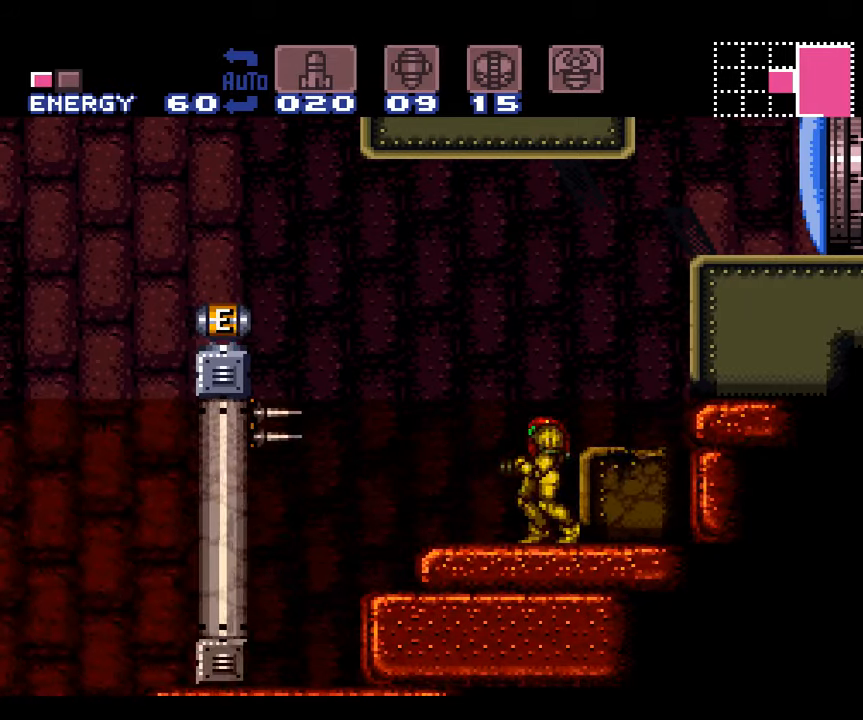
{"buttons": ["A", "DPAD_LEFT"], "events": [[250, "DPAD_LEFT", "down"]]}
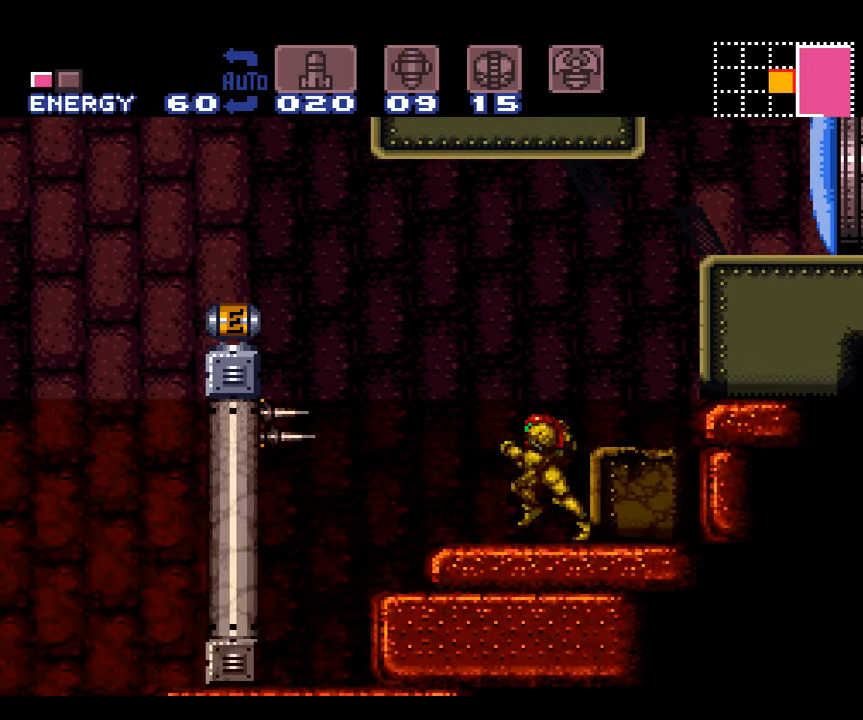
{"buttons": ["A", "DPAD_LEFT"], "events": []}
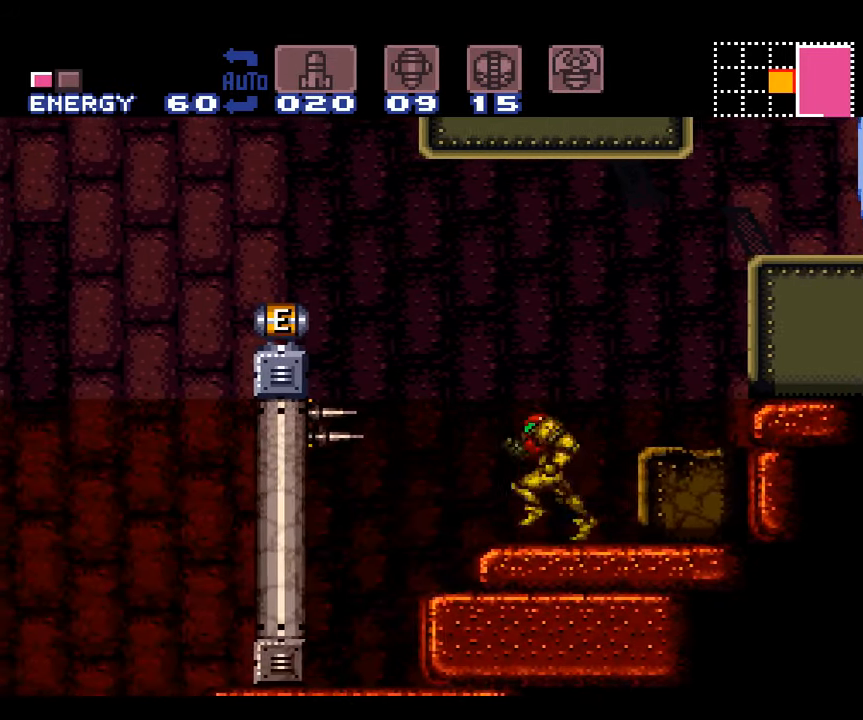
{"buttons": ["A", "B", "DPAD_LEFT"], "events": [[233, "B", "down"]]}
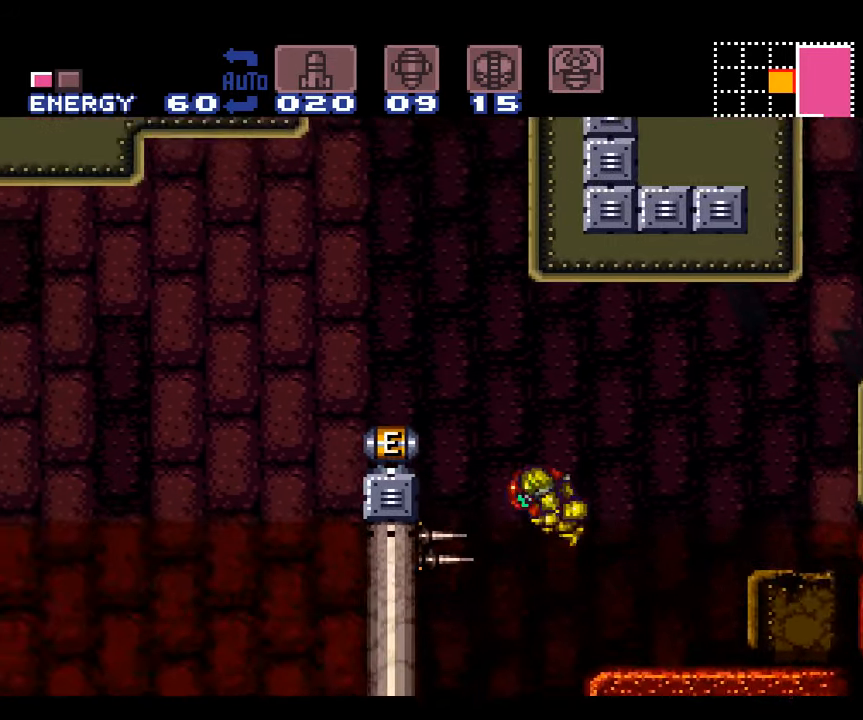
{"buttons": ["A", "B", "DPAD_LEFT"], "events": []}
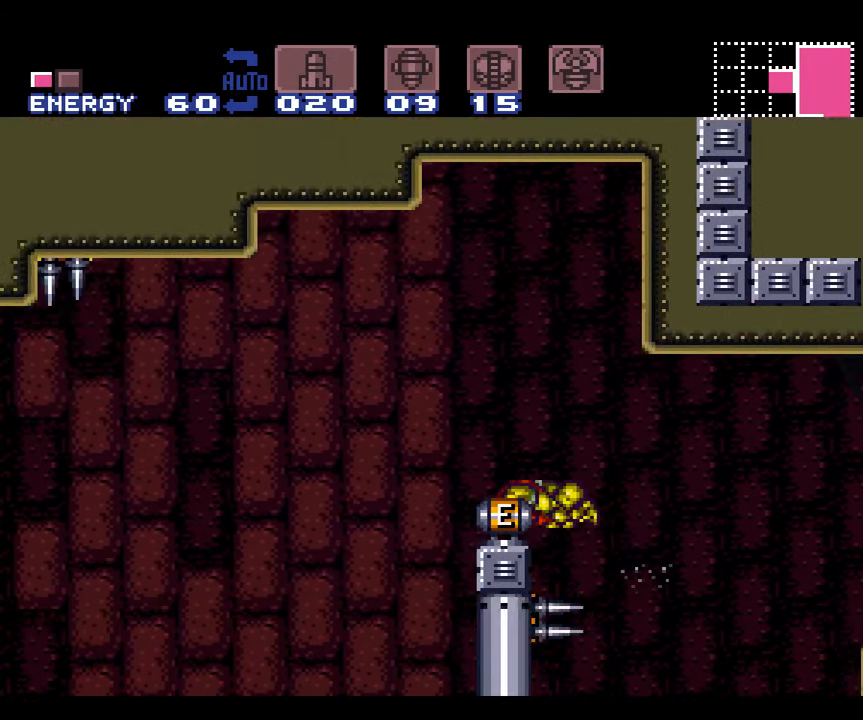
{"buttons": ["A", "B", "DPAD_LEFT"], "events": []}
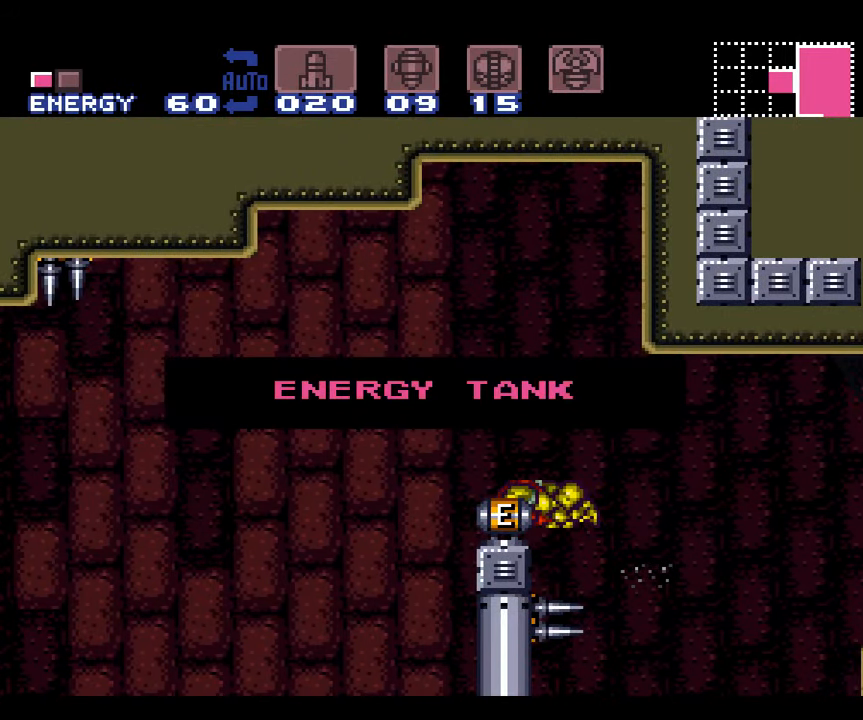
{"buttons": ["A", "B", "DPAD_LEFT"], "events": []}
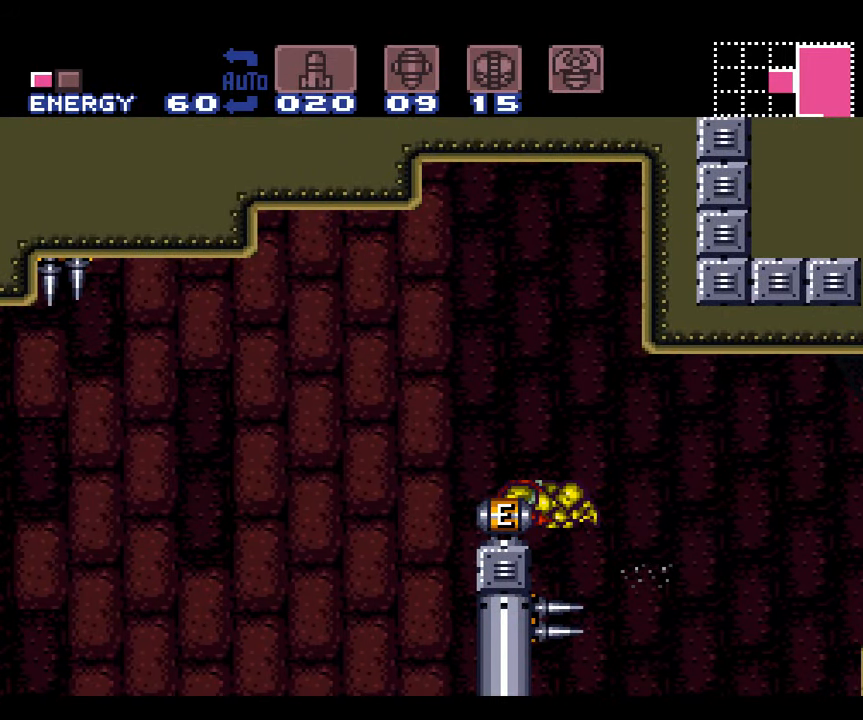
{"buttons": ["A", "DPAD_LEFT"], "events": [[300, "B", "up"]]}